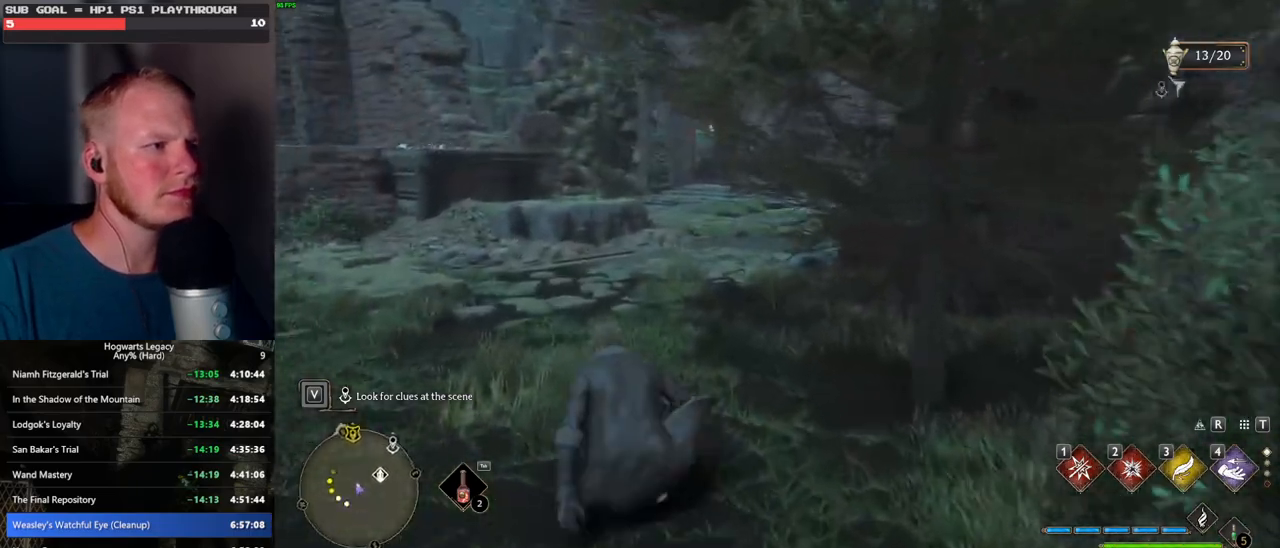
Gameplay with keyboard and mouse; each line is a JSON object with the keys and mouse buttons held at the frame after it. "events" lists presses ("down") and releases ("up") of ".", "/", "0", "1", "2", "3", "4", "5", "6", "7", "8", "9", "a", "alt_l", "alt_r", "b", "backslash", "backspace", "c", "caps_lock", "comma", "ctrl_l", "ctrl_r", "d", "e", "equals", "escape", "f", "f1", "f10", "f11", "f12", "f2", "f3", "f4", "f5", "f6", "f7", "f8", "f9", "g", "h", "i", "j", "k", "l", "lbracket", "m", "minus", "n", "o", "p", "q", "quote", "r", "rbracket", "return", "s", "semicolon", "shift_l", "shift_r", "space", "super", "t", "tab", "tilde", "u", "v", "w", "x", "y", "z", "mouse_left", "mouse_wheel", "mouse_right", "mouse_mb4" and "mouse_mb5" between this image and that frame as [ms after this image, input, new state], when the widget could be followed in between. "mouse_left", "mouse_wheel", "mouse_right", "mouse_mb4", "mouse_mb5" = the "left", "wheel", "right", "mb4", "mb5" buttons of the "mouse" list. No other keys are recorded. "wheel" means that the mouse wheel is clicked or scrolled. Mouse movement is not recorded.
{"keys": ["space", "w"], "mouse": [], "events": [[34, "a", "up"], [500, "space", "down"]]}
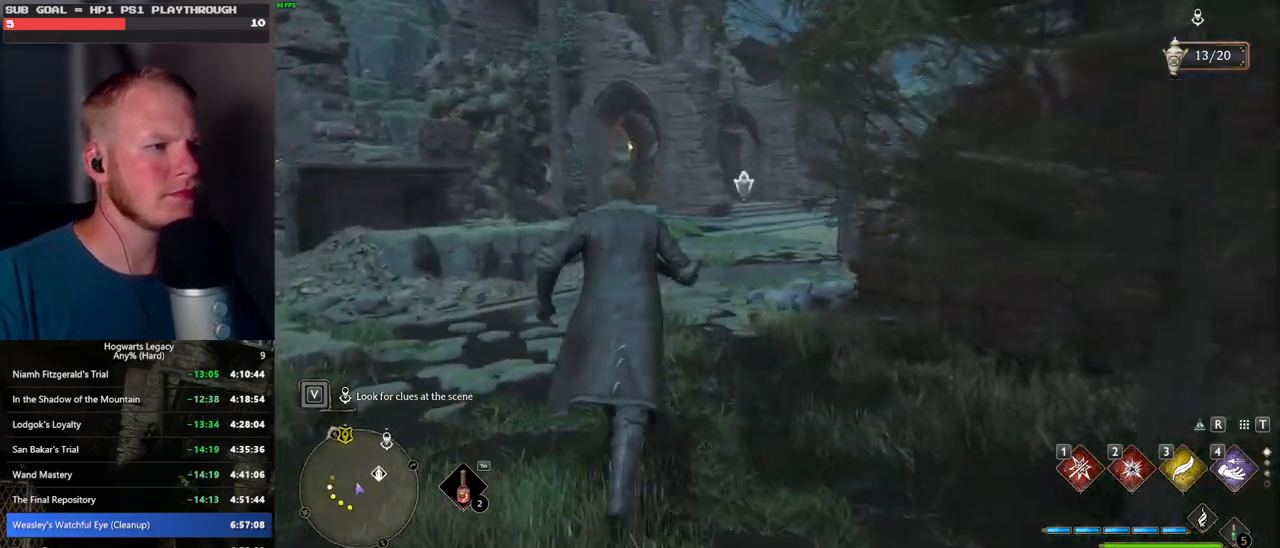
{"keys": ["w"], "mouse": [], "events": [[434, "space", "up"]]}
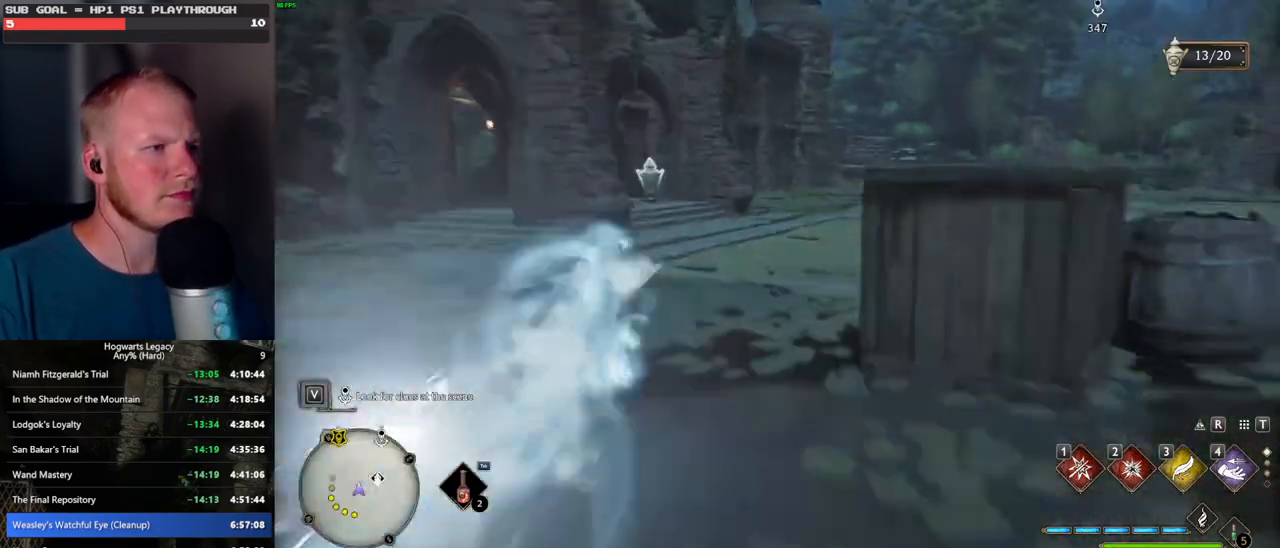
{"keys": ["w"], "mouse": [], "events": [[117, "mouse_left", "down"], [234, "mouse_left", "up"]]}
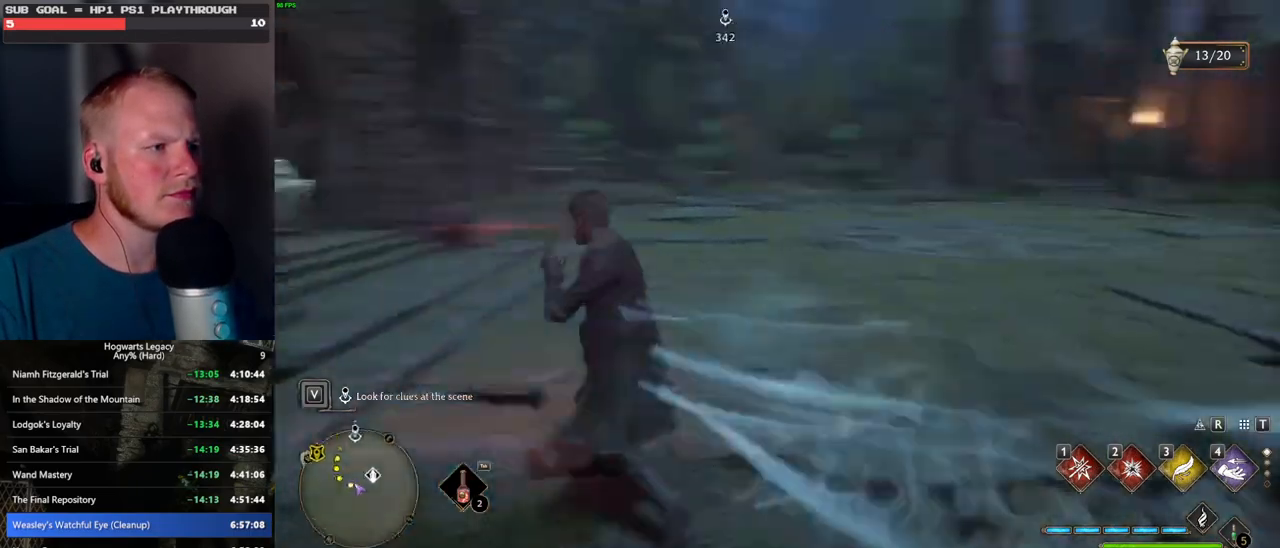
{"keys": ["w"], "mouse": [], "events": [[150, "mouse_left", "down"], [267, "mouse_left", "up"]]}
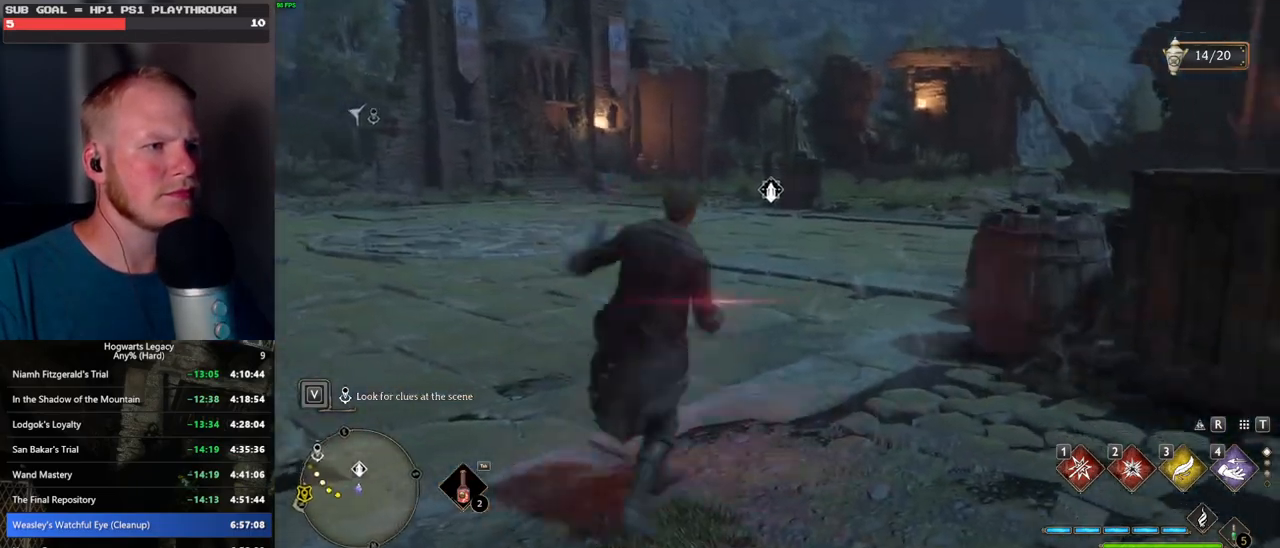
{"keys": ["space", "w"], "mouse": [], "events": [[217, "a", "down"], [250, "space", "down"], [400, "a", "up"]]}
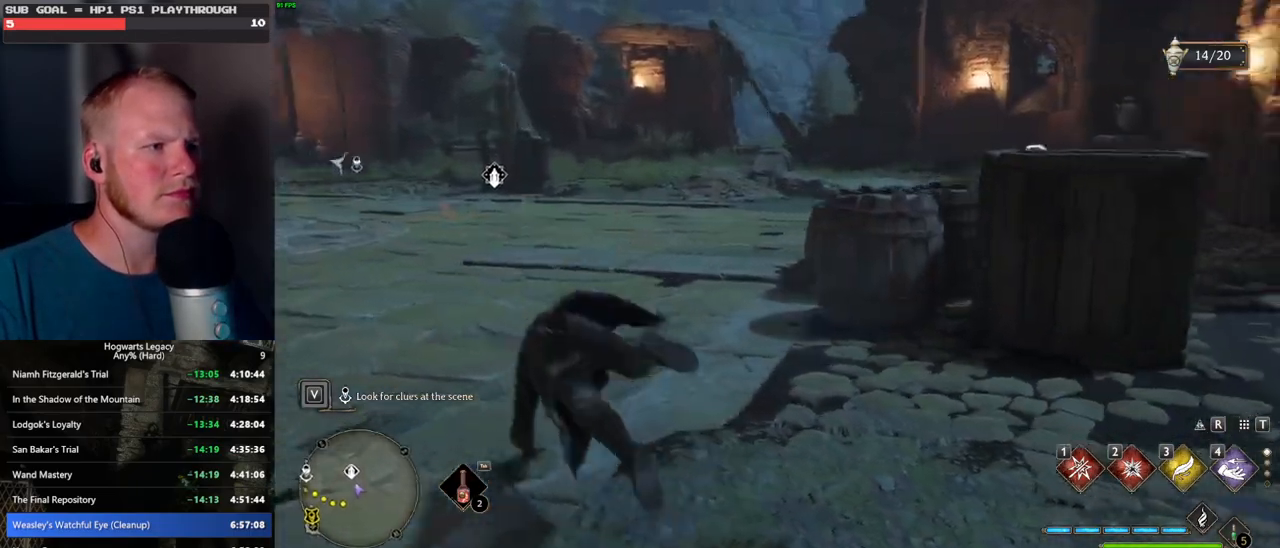
{"keys": ["a", "w"], "mouse": ["left"], "events": [[250, "space", "up"], [300, "a", "down"], [467, "mouse_left", "down"]]}
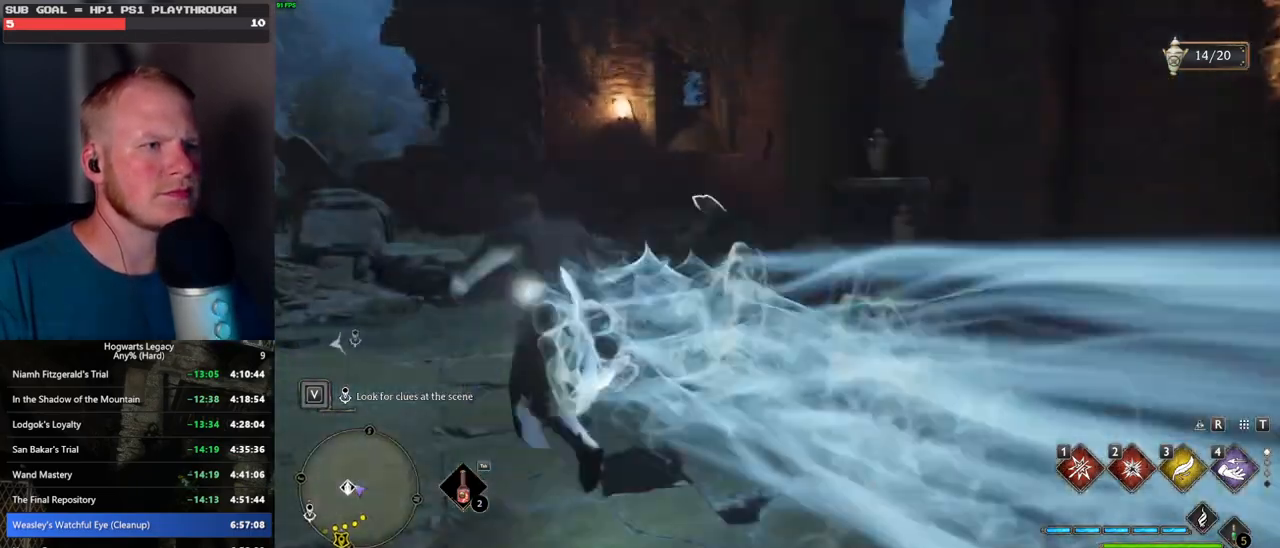
{"keys": ["w"], "mouse": ["left"], "events": [[67, "mouse_left", "up"], [84, "a", "up"], [500, "mouse_left", "down"]]}
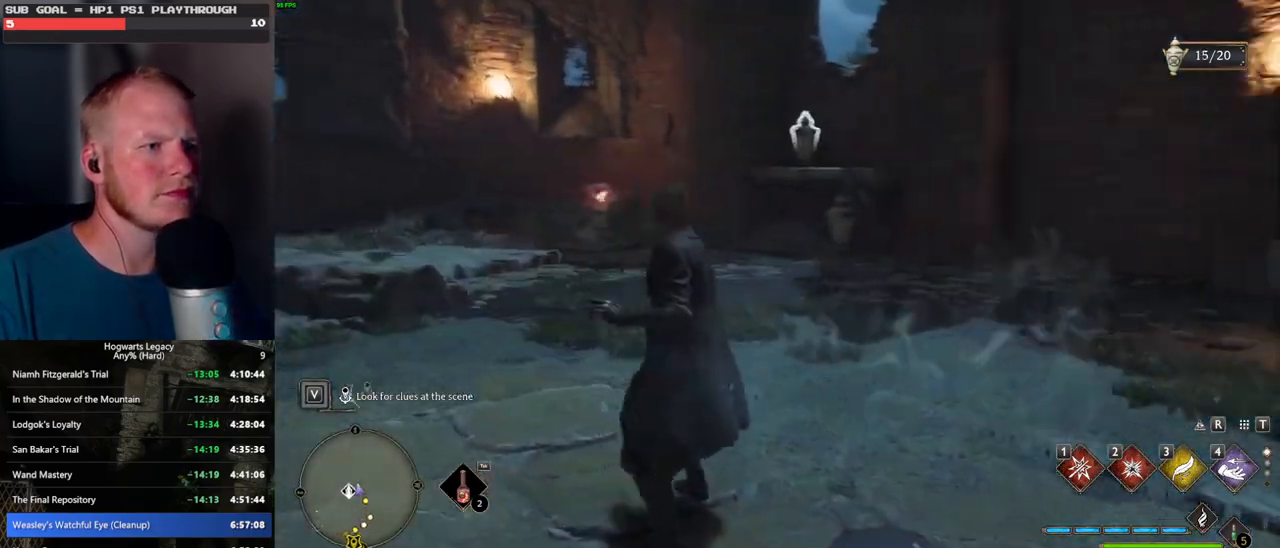
{"keys": ["w"], "mouse": [], "events": [[100, "mouse_left", "up"], [384, "mouse_left", "down"], [484, "mouse_left", "up"]]}
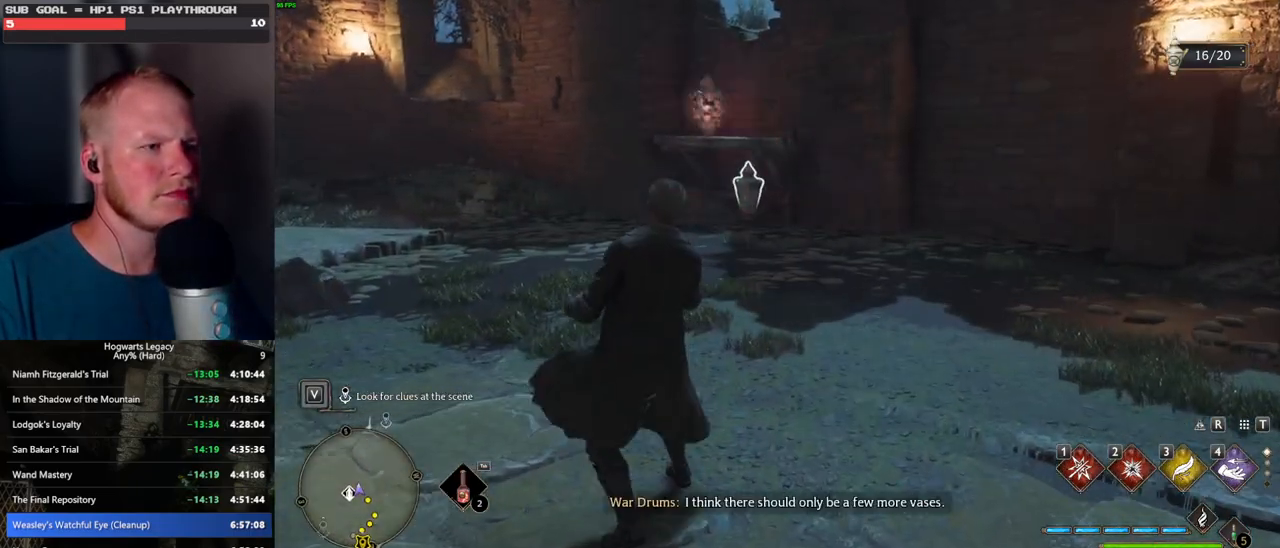
{"keys": ["w"], "mouse": [], "events": []}
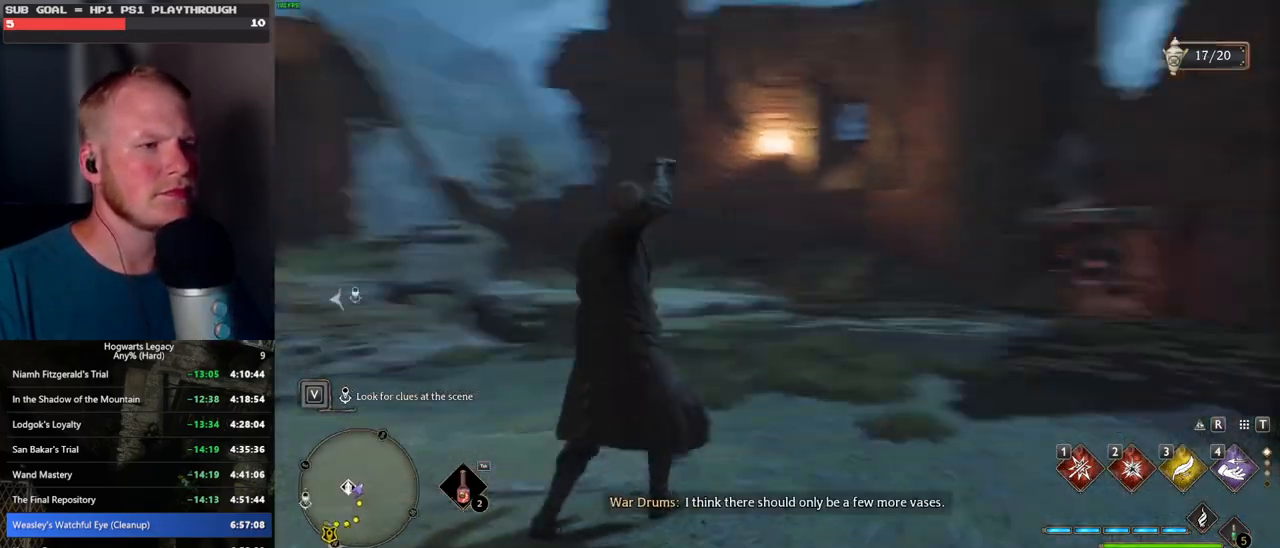
{"keys": ["w"], "mouse": [], "events": []}
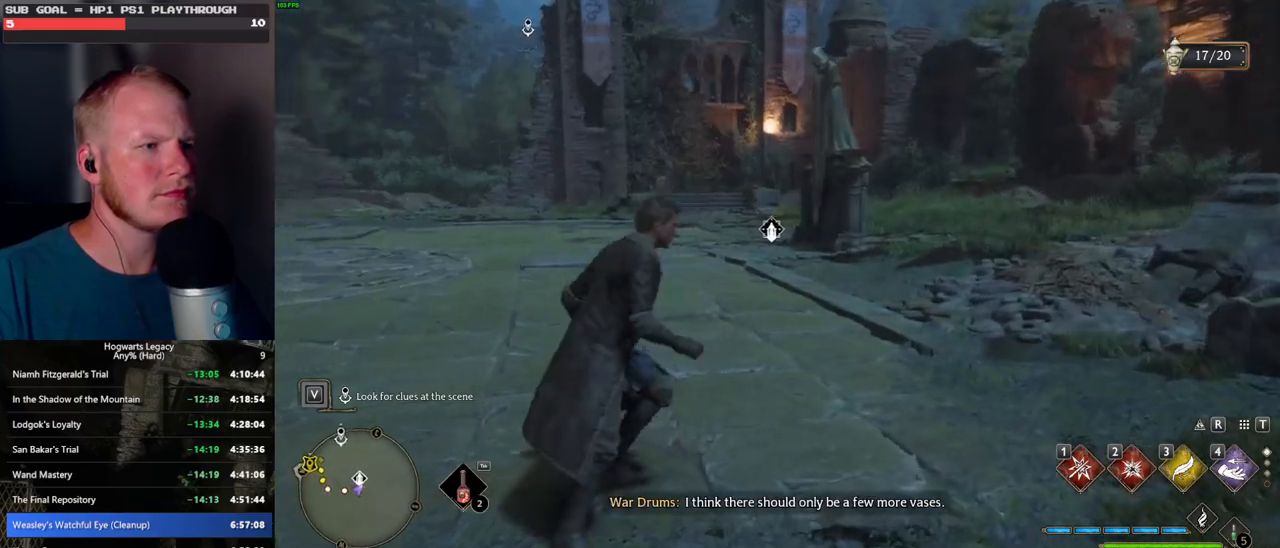
{"keys": ["w"], "mouse": [], "events": [[34, "r", "down"], [150, "r", "up"]]}
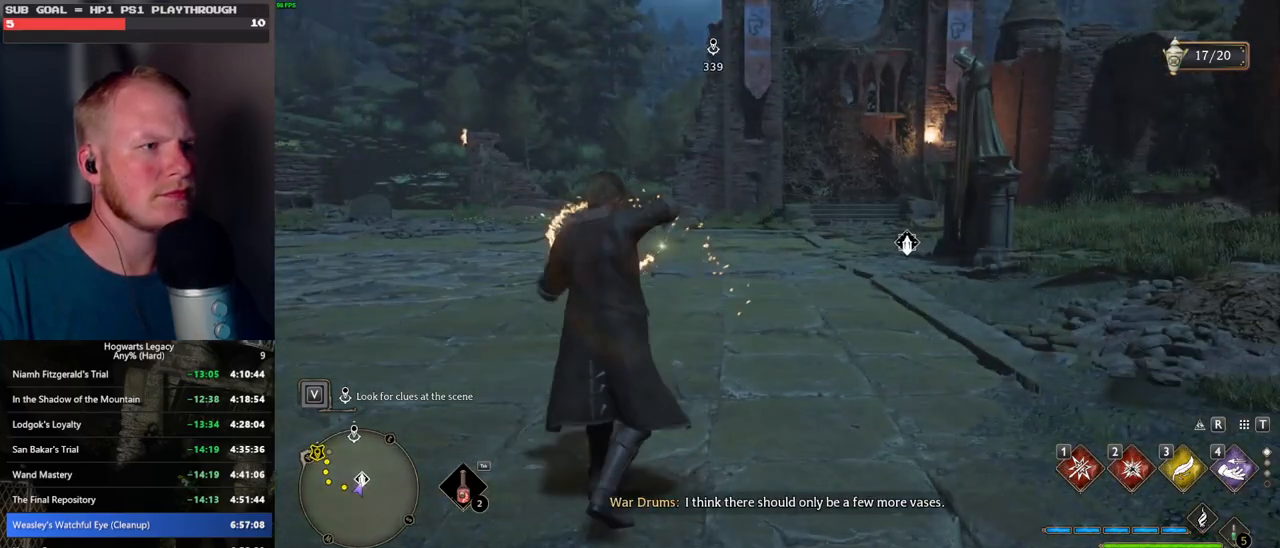
{"keys": ["w"], "mouse": [], "events": []}
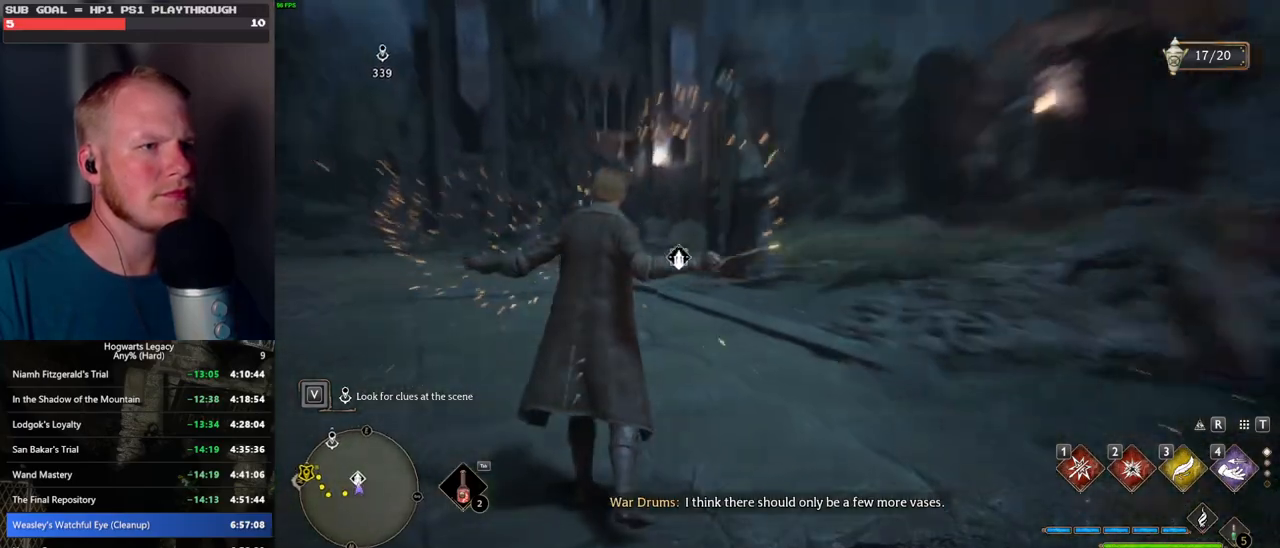
{"keys": ["w"], "mouse": [], "events": []}
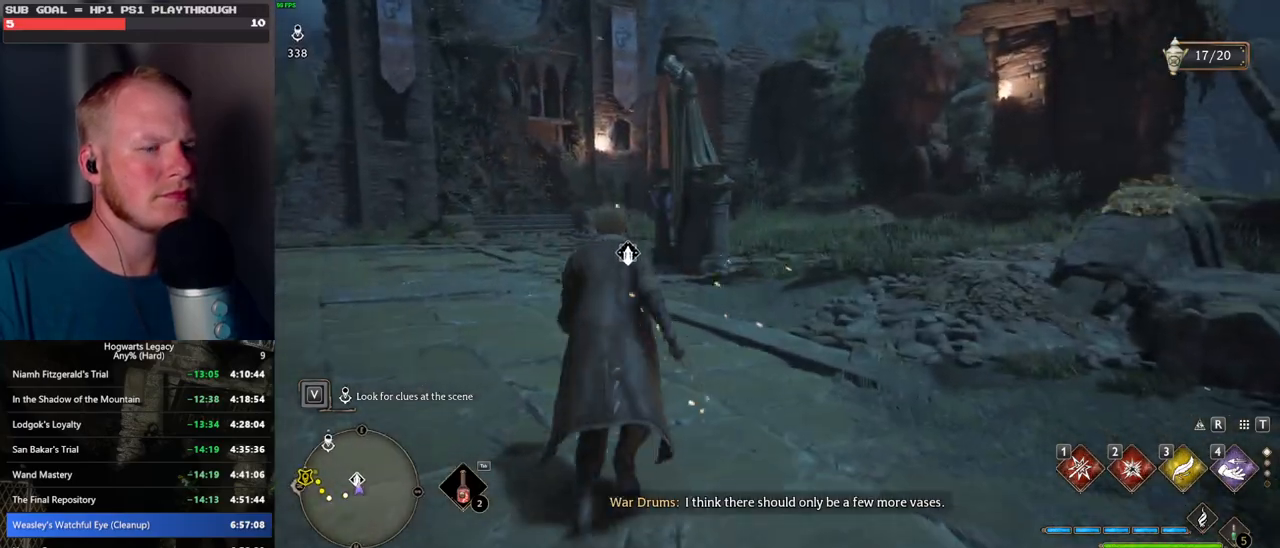
{"keys": ["w"], "mouse": [], "events": []}
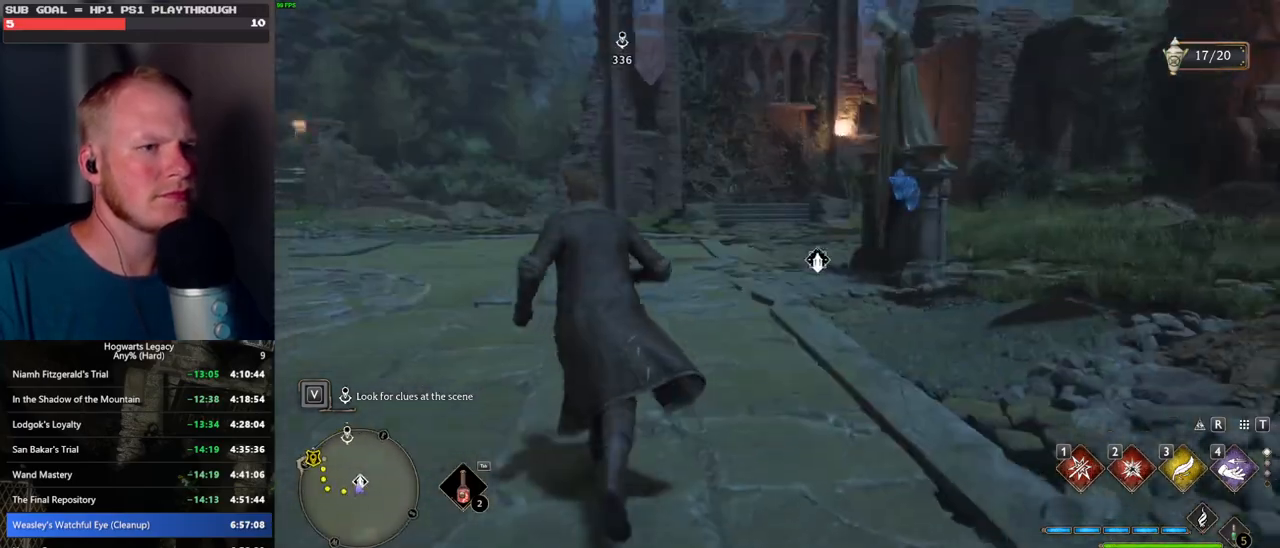
{"keys": ["space", "w"], "mouse": [], "events": [[50, "space", "down"]]}
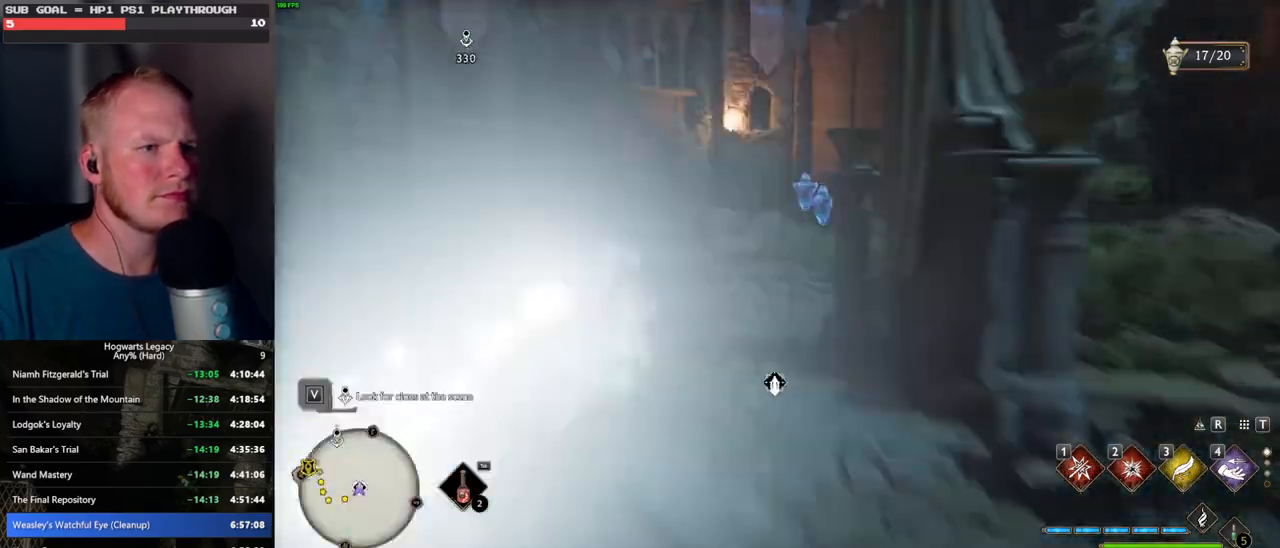
{"keys": ["w"], "mouse": [], "events": [[50, "space", "up"], [200, "mouse_left", "down"], [334, "mouse_left", "up"]]}
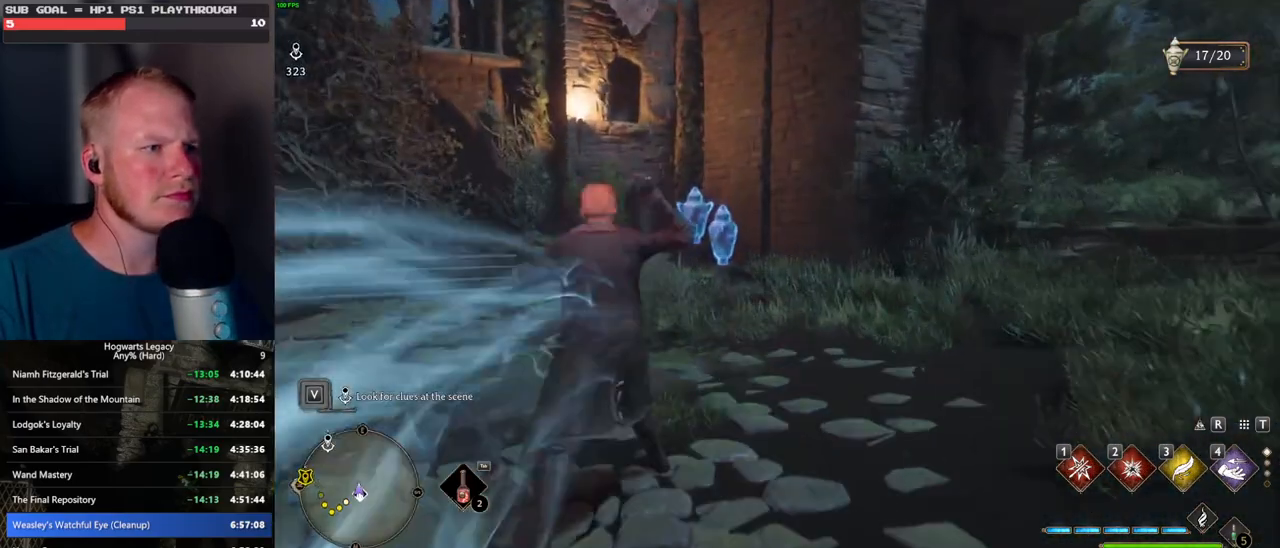
{"keys": ["w"], "mouse": [], "events": [[184, "mouse_left", "down"], [300, "mouse_left", "up"]]}
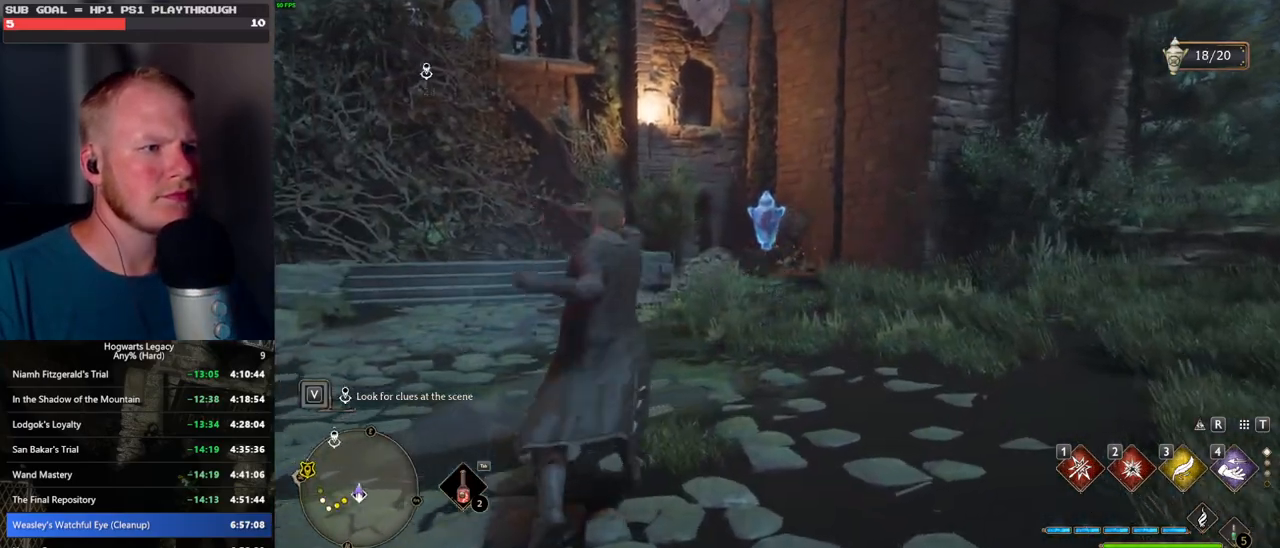
{"keys": ["w"], "mouse": [], "events": []}
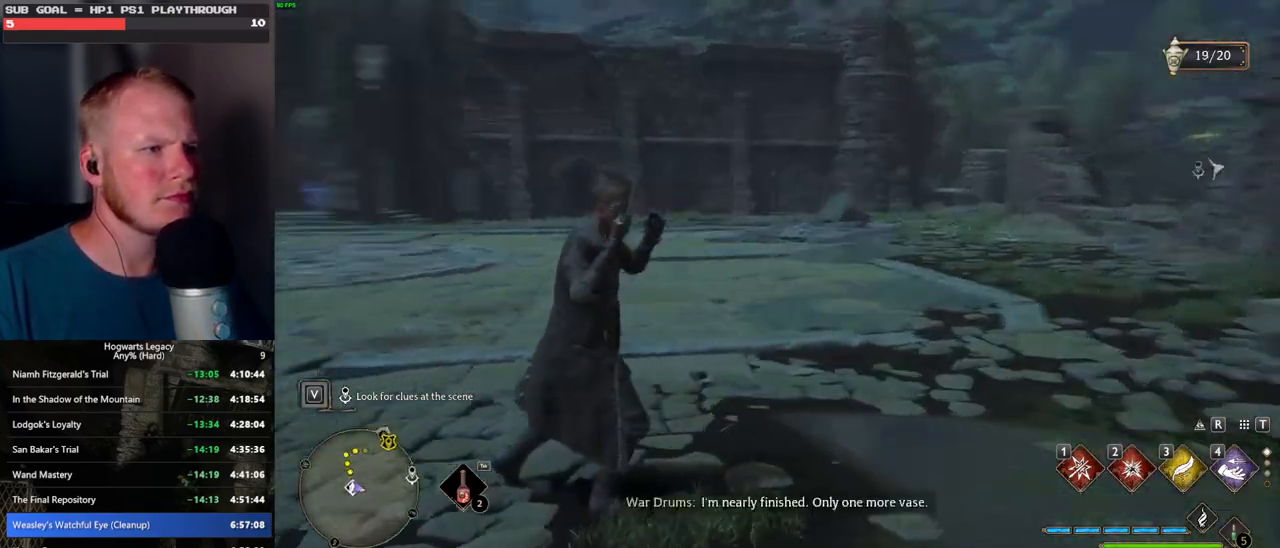
{"keys": ["w"], "mouse": [], "events": []}
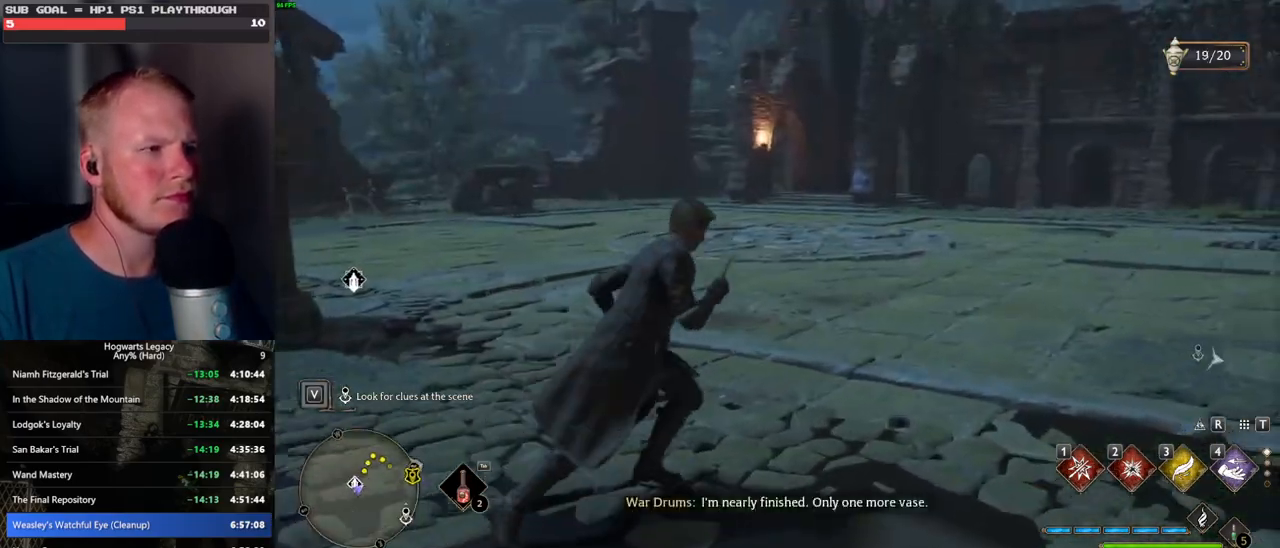
{"keys": ["space", "w"], "mouse": [], "events": [[167, "space", "down"]]}
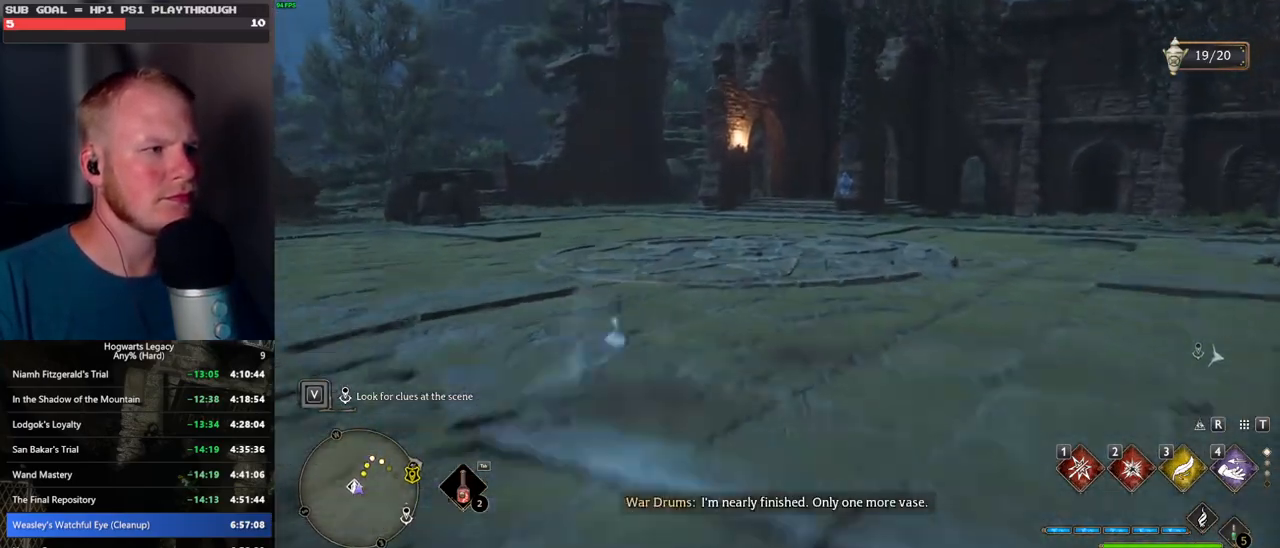
{"keys": ["a", "w"], "mouse": [], "events": [[267, "a", "down"], [284, "space", "up"]]}
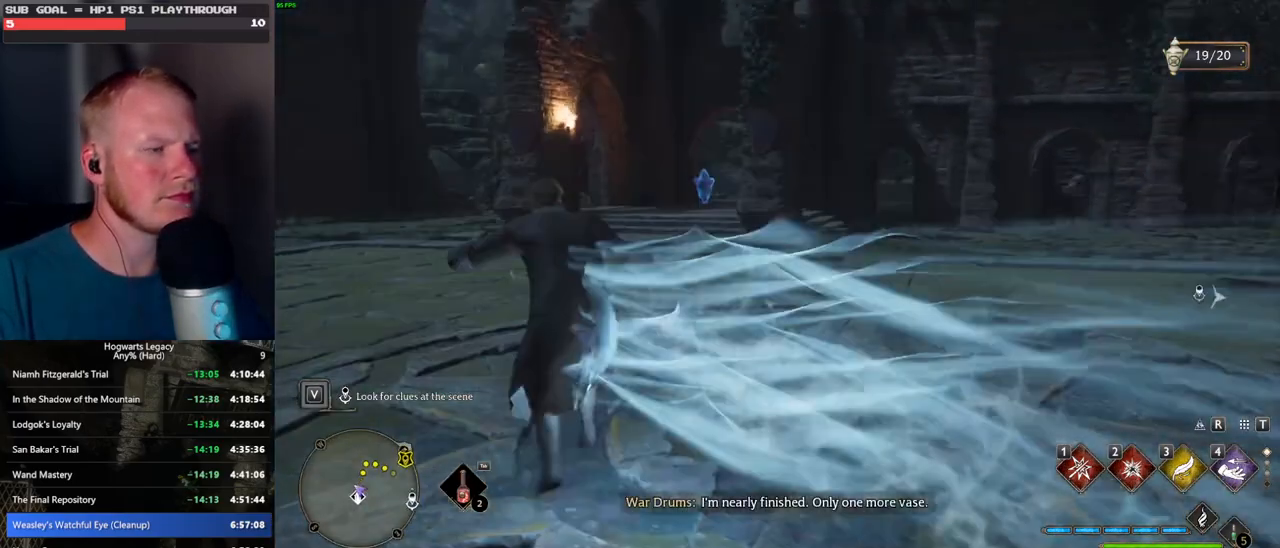
{"keys": ["space", "w"], "mouse": [], "events": [[184, "space", "down"], [250, "a", "up"]]}
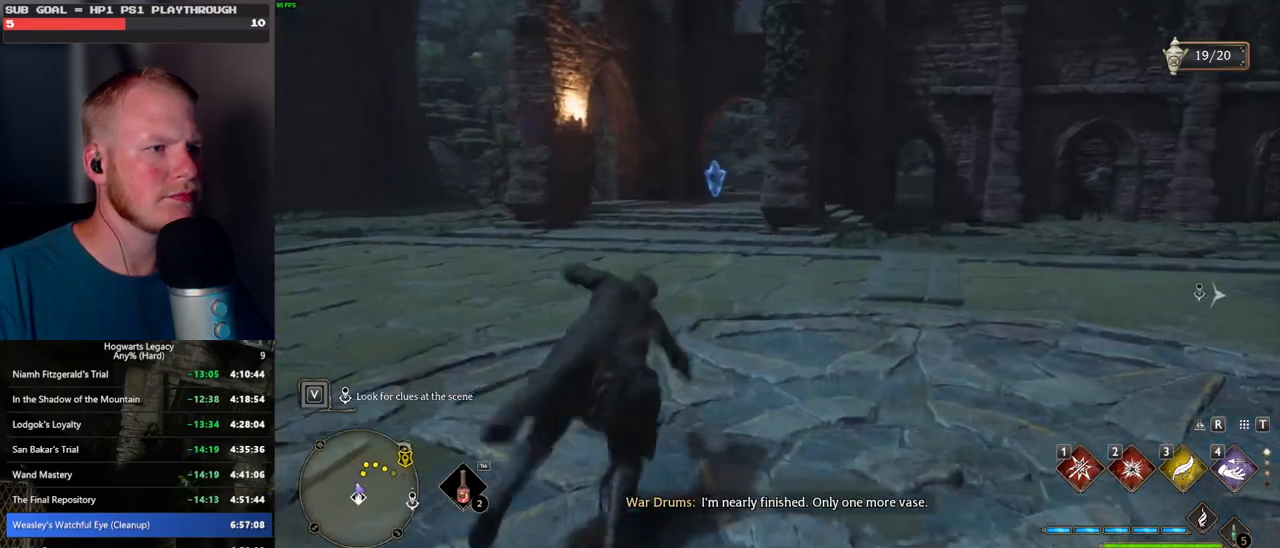
{"keys": ["w"], "mouse": ["left"], "events": [[317, "space", "up"], [450, "mouse_left", "down"]]}
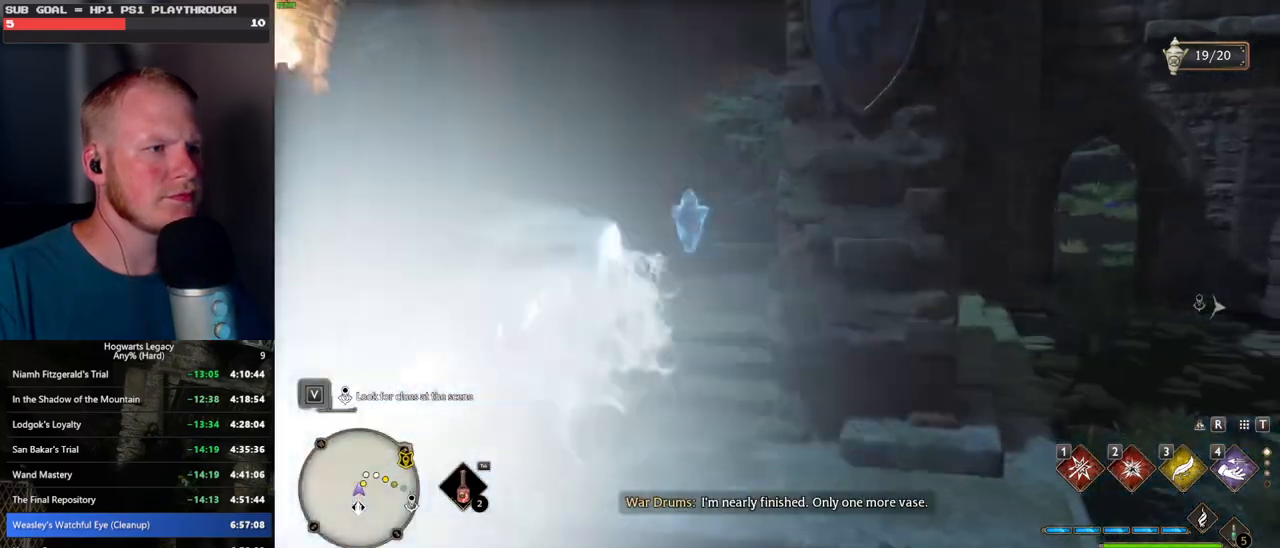
{"keys": ["space", "w"], "mouse": [], "events": [[84, "mouse_left", "up"], [434, "space", "down"]]}
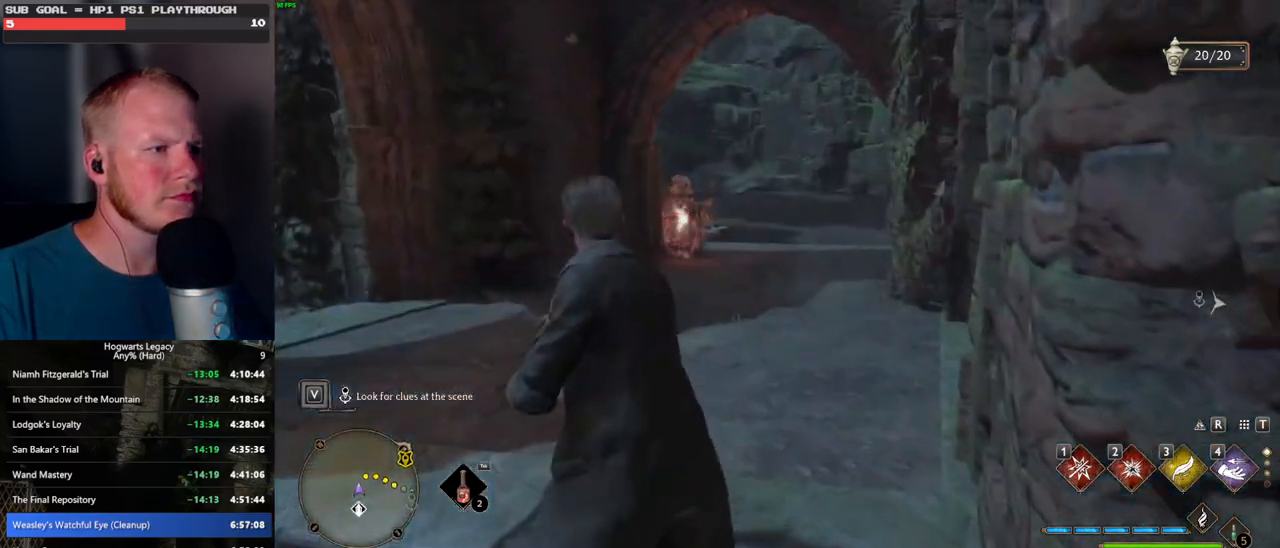
{"keys": ["w"], "mouse": [], "events": [[417, "space", "up"]]}
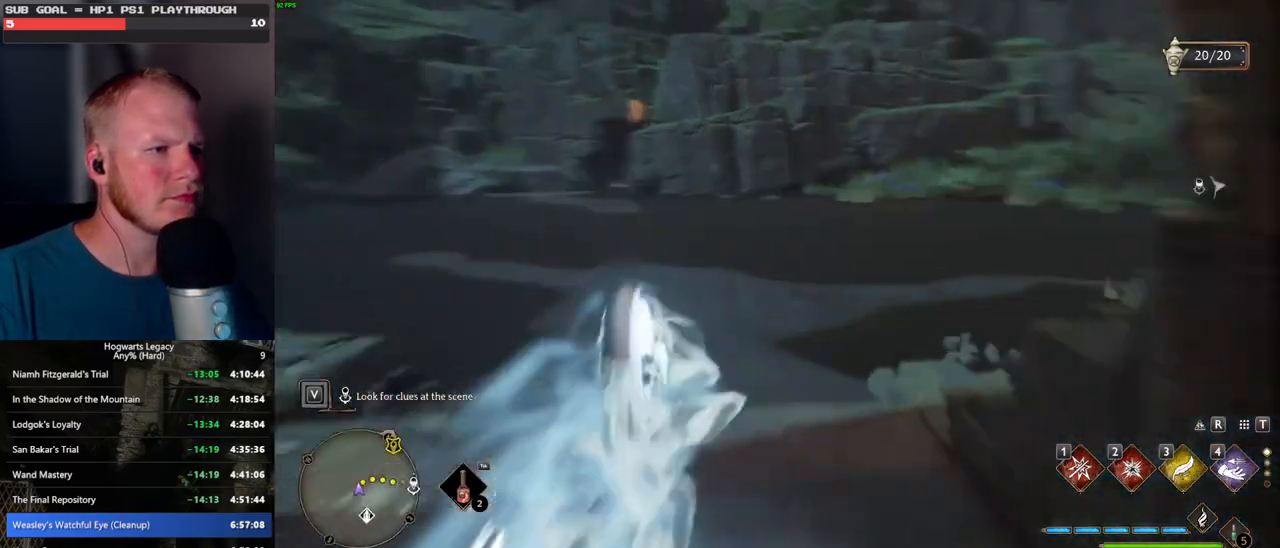
{"keys": ["w"], "mouse": [], "events": []}
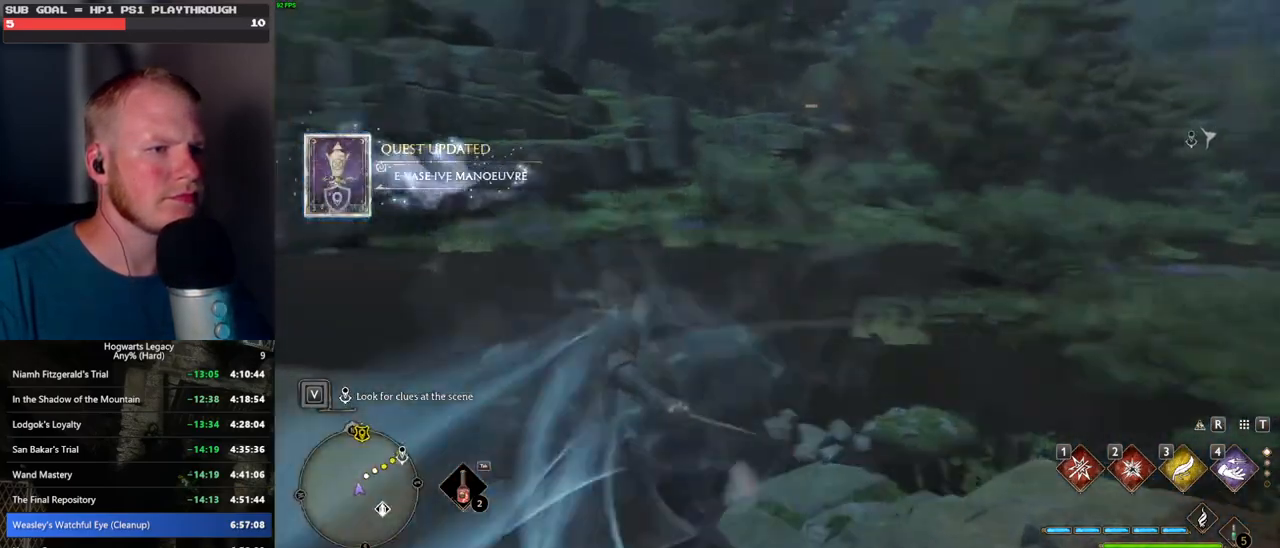
{"keys": ["tab"], "mouse": [], "events": [[350, "tab", "down"], [484, "w", "up"]]}
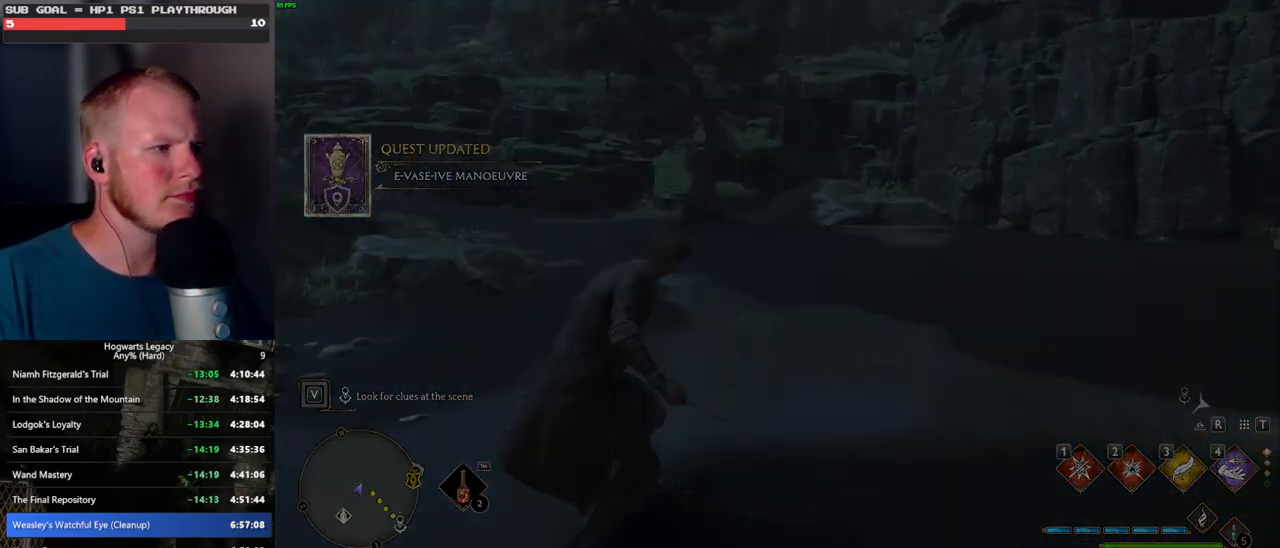
{"keys": ["tab"], "mouse": [], "events": [[234, "3", "down"], [334, "3", "up"]]}
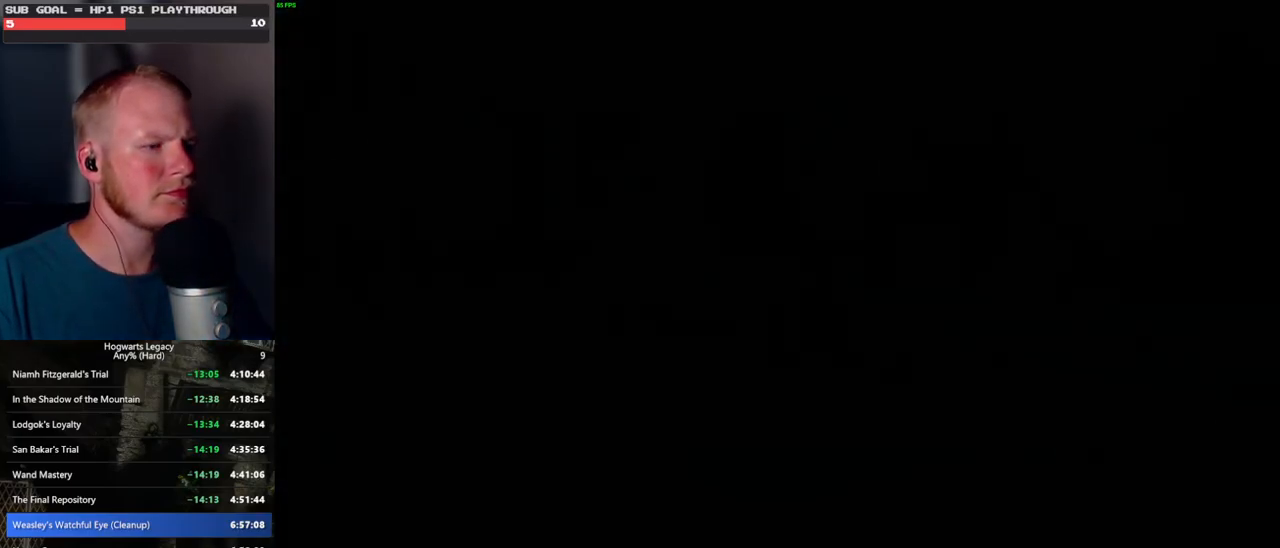
{"keys": ["tab"], "mouse": [], "events": []}
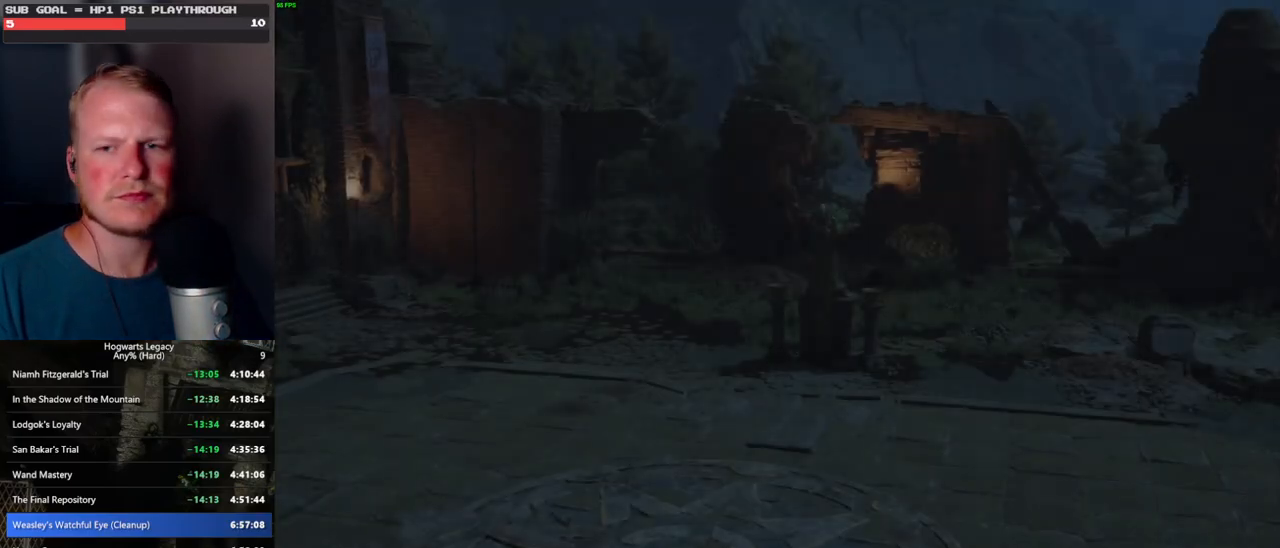
{"keys": [], "mouse": [], "events": [[234, "tab", "up"]]}